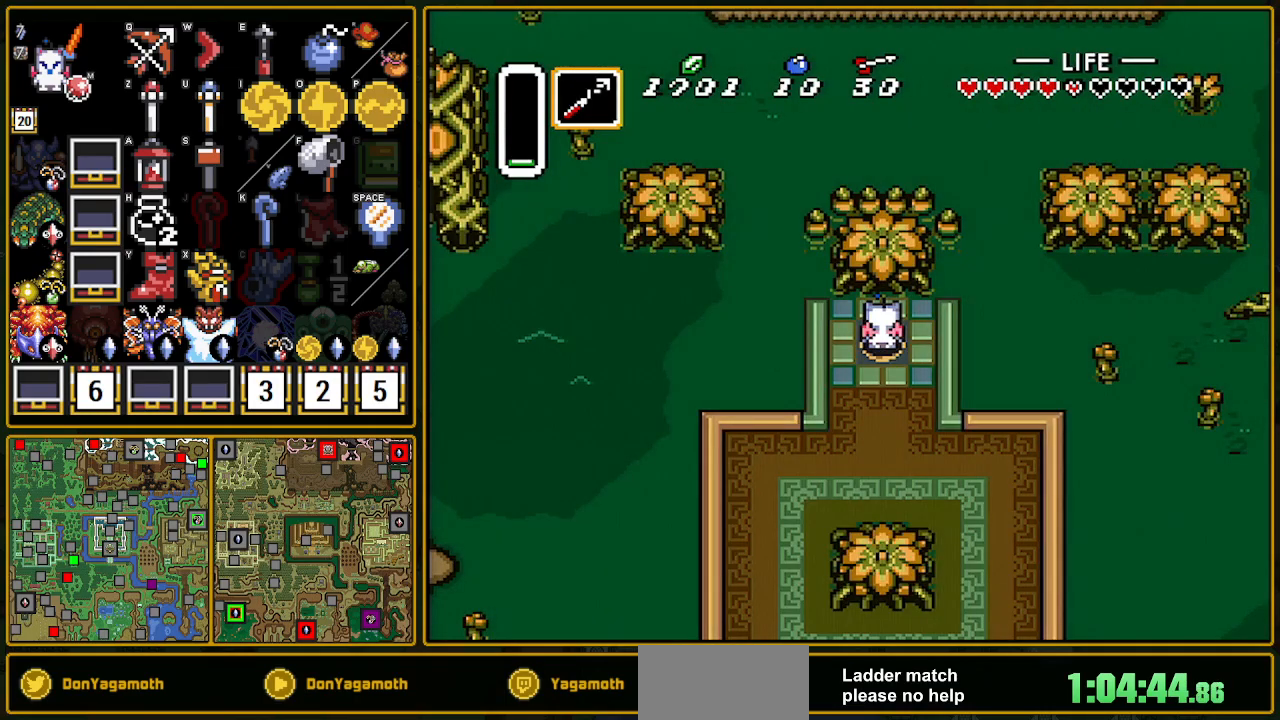
Gameplay with a controller (Nintendo layout); each line is a JSON object with the inputs held at the frame after it. "events" lists button and stick changes between this image and that frame as [ms after this image, input, new state], when the widget could be followed in between. Not read: L3 R3.
{"buttons": ["DPAD_UP"], "events": []}
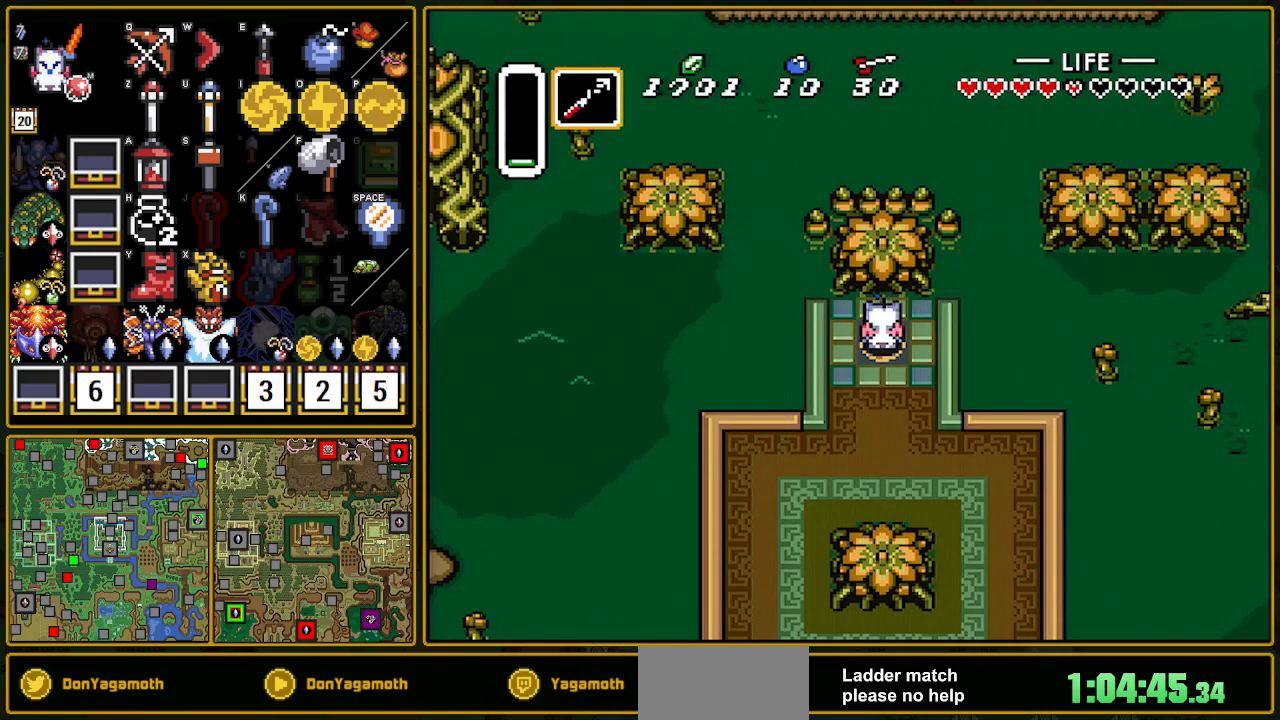
{"buttons": ["DPAD_UP"], "events": []}
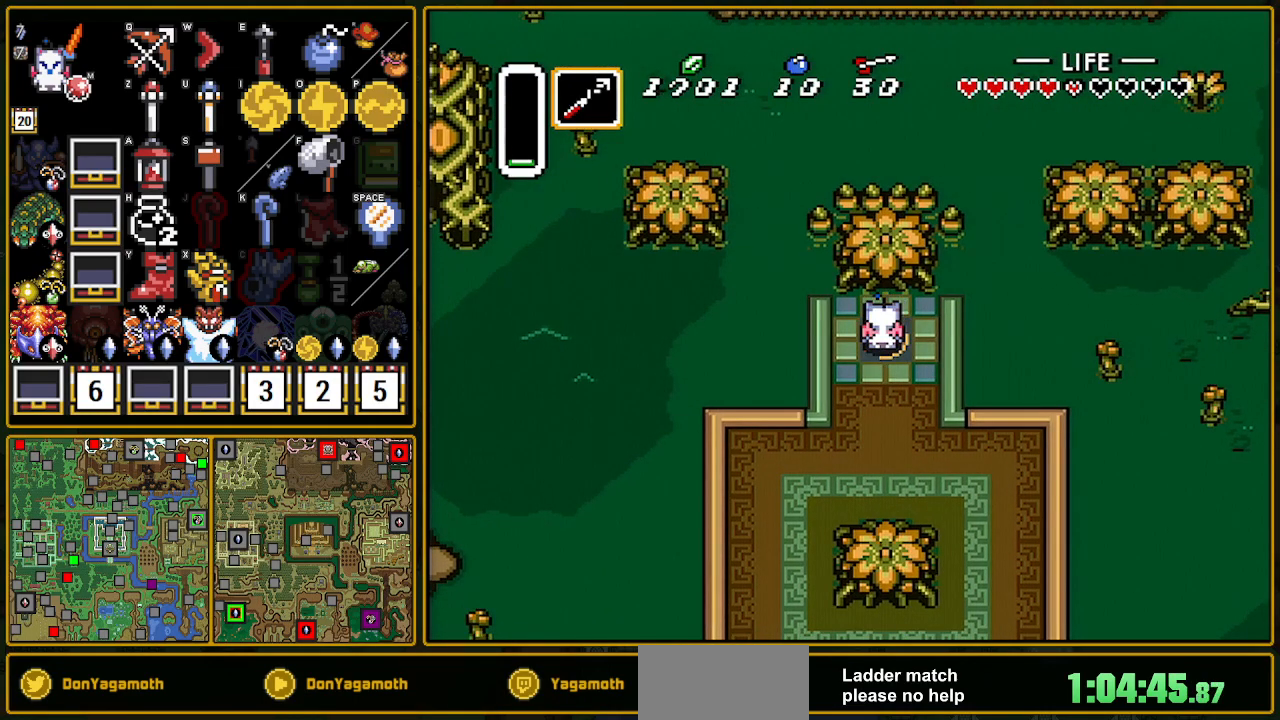
{"buttons": ["DPAD_UP"], "events": []}
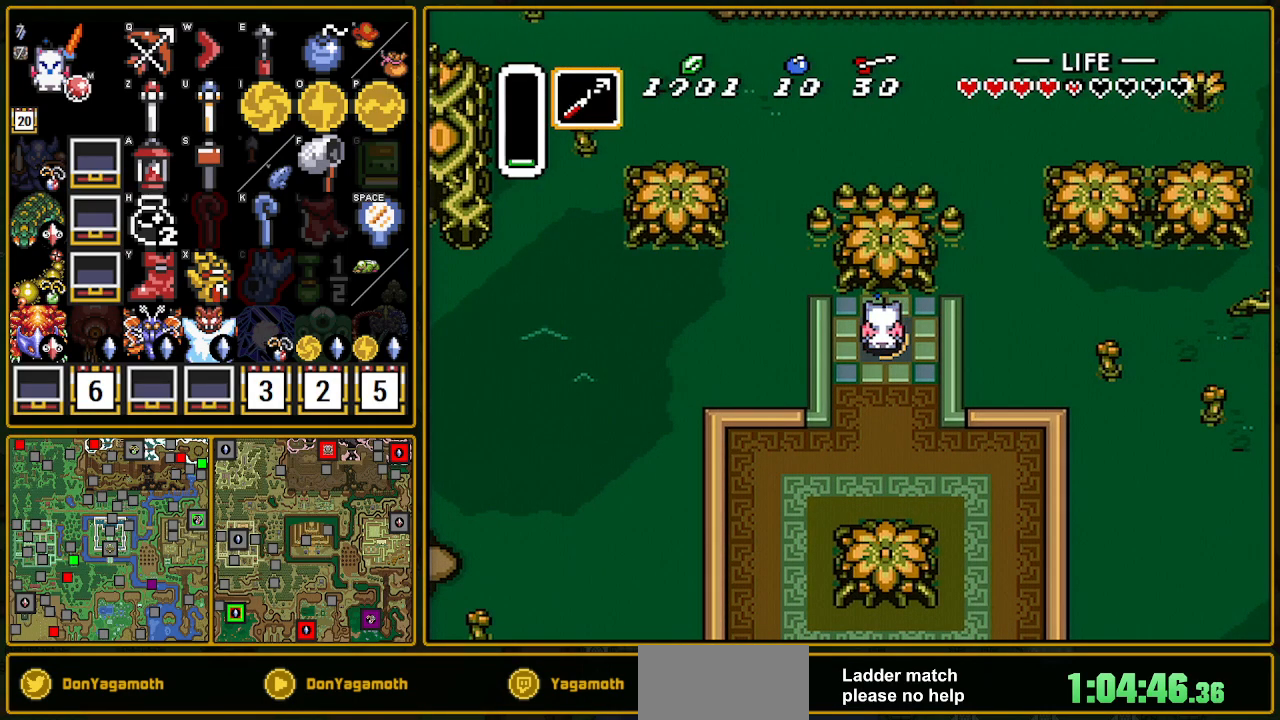
{"buttons": ["DPAD_UP"], "events": []}
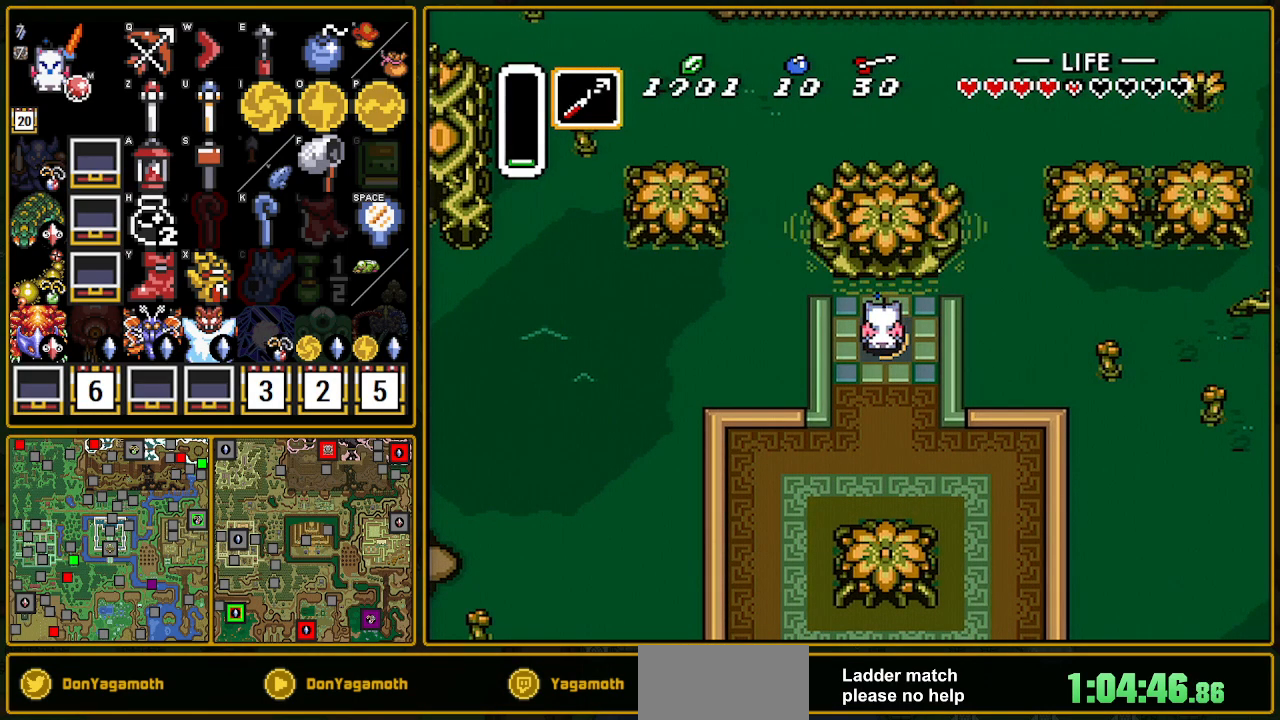
{"buttons": ["DPAD_UP"], "events": []}
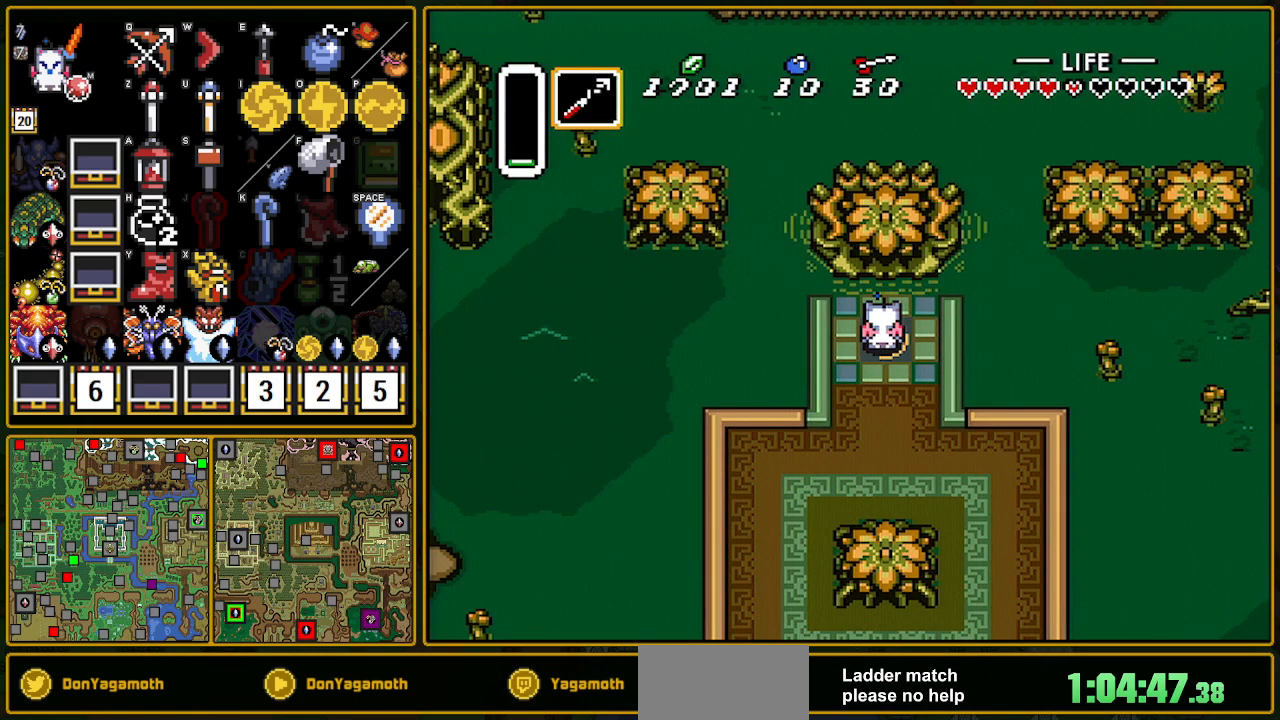
{"buttons": ["DPAD_UP"], "events": []}
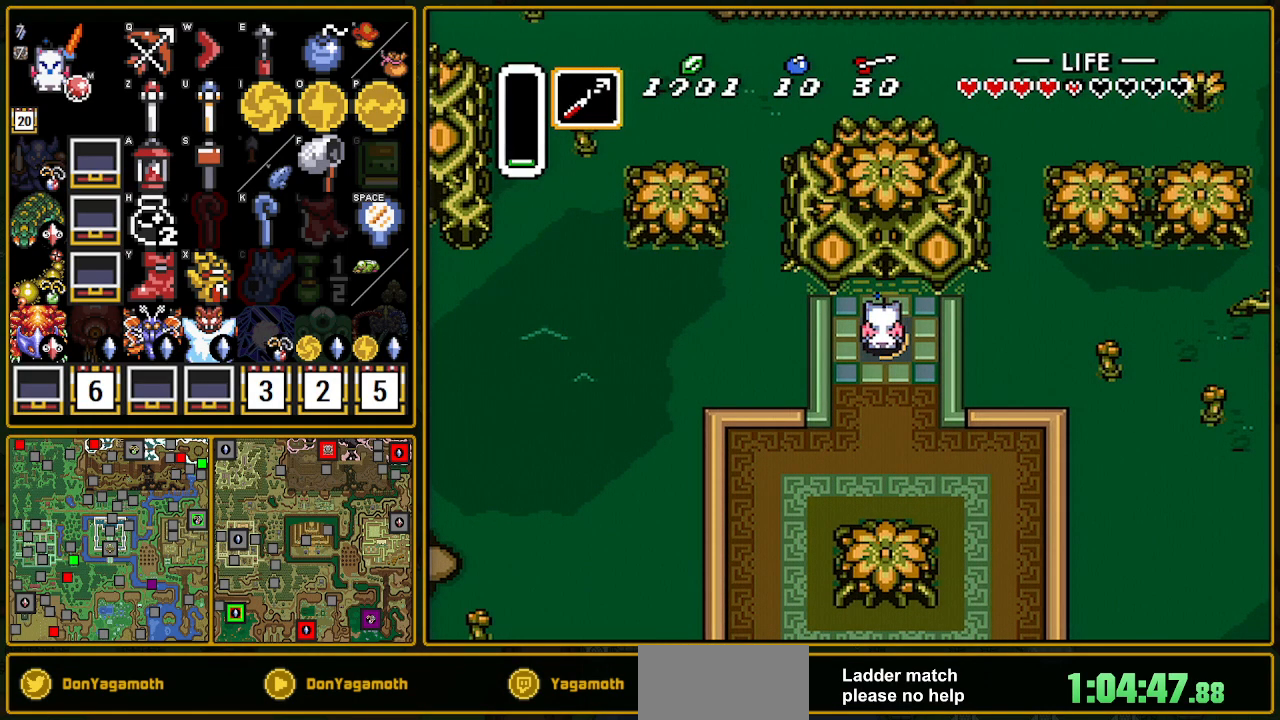
{"buttons": ["DPAD_UP"], "events": []}
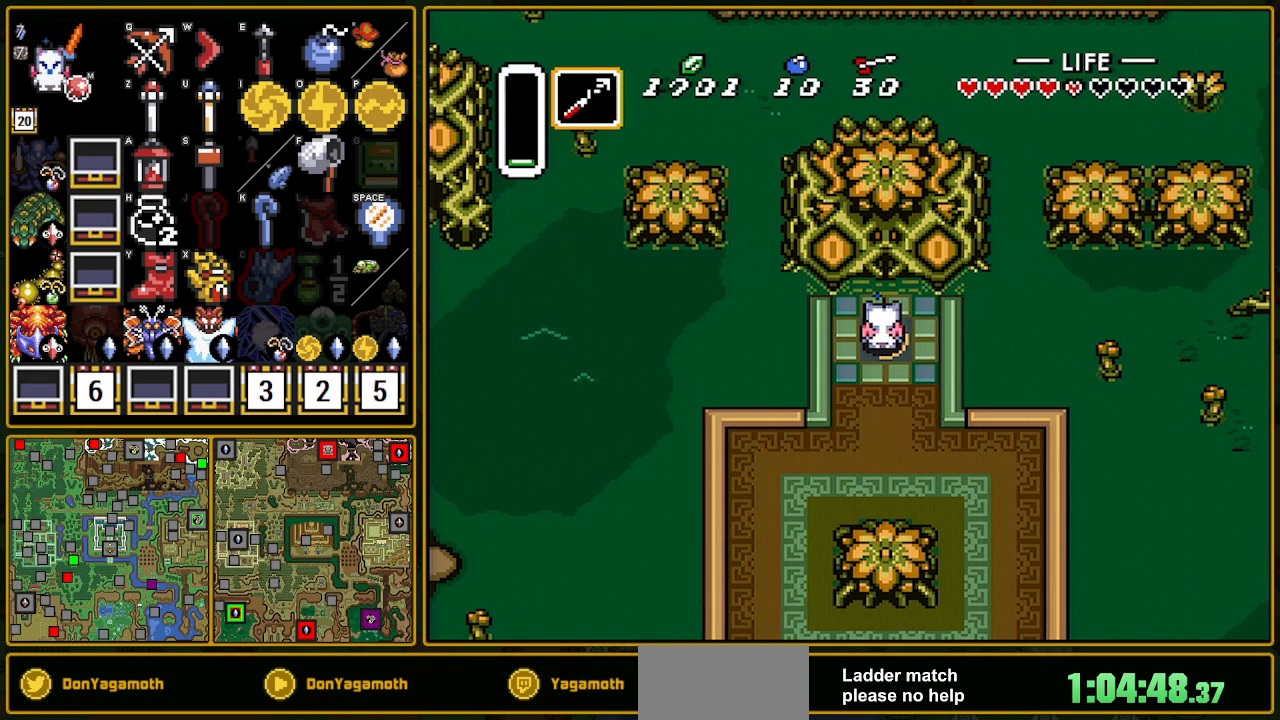
{"buttons": ["DPAD_UP"], "events": []}
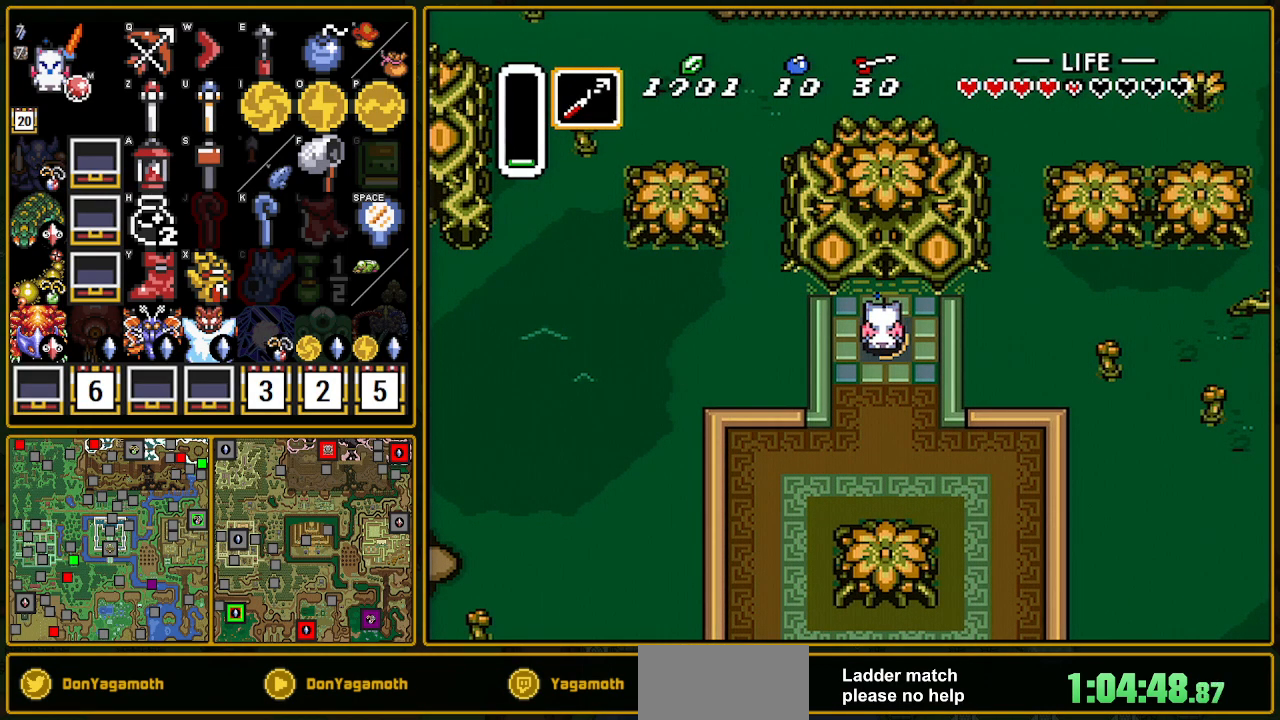
{"buttons": ["DPAD_UP"], "events": []}
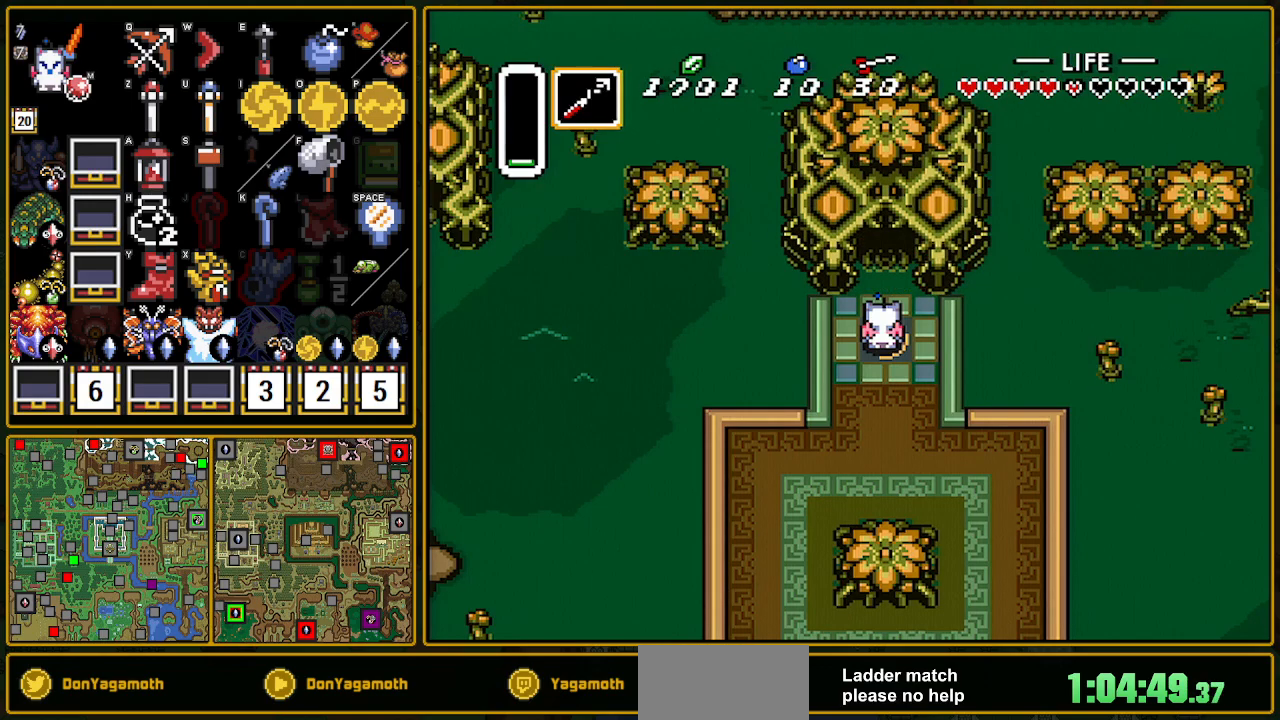
{"buttons": ["DPAD_UP"], "events": []}
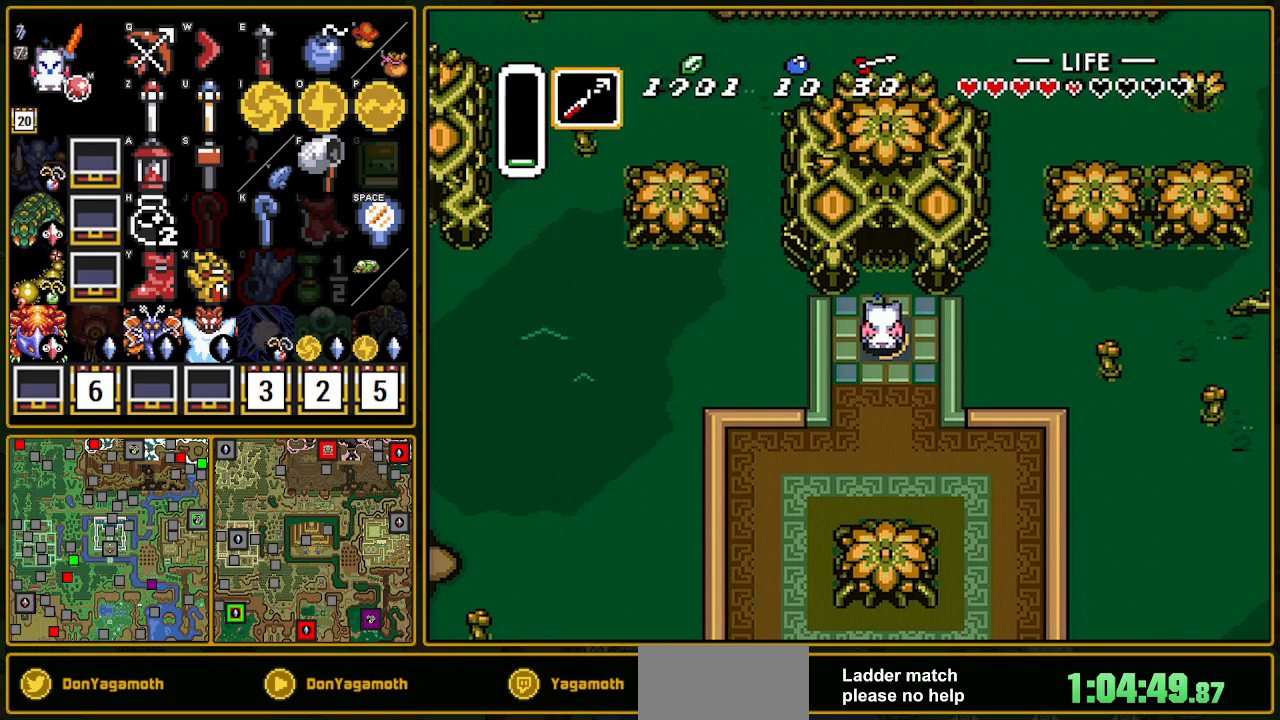
{"buttons": ["DPAD_UP"], "events": []}
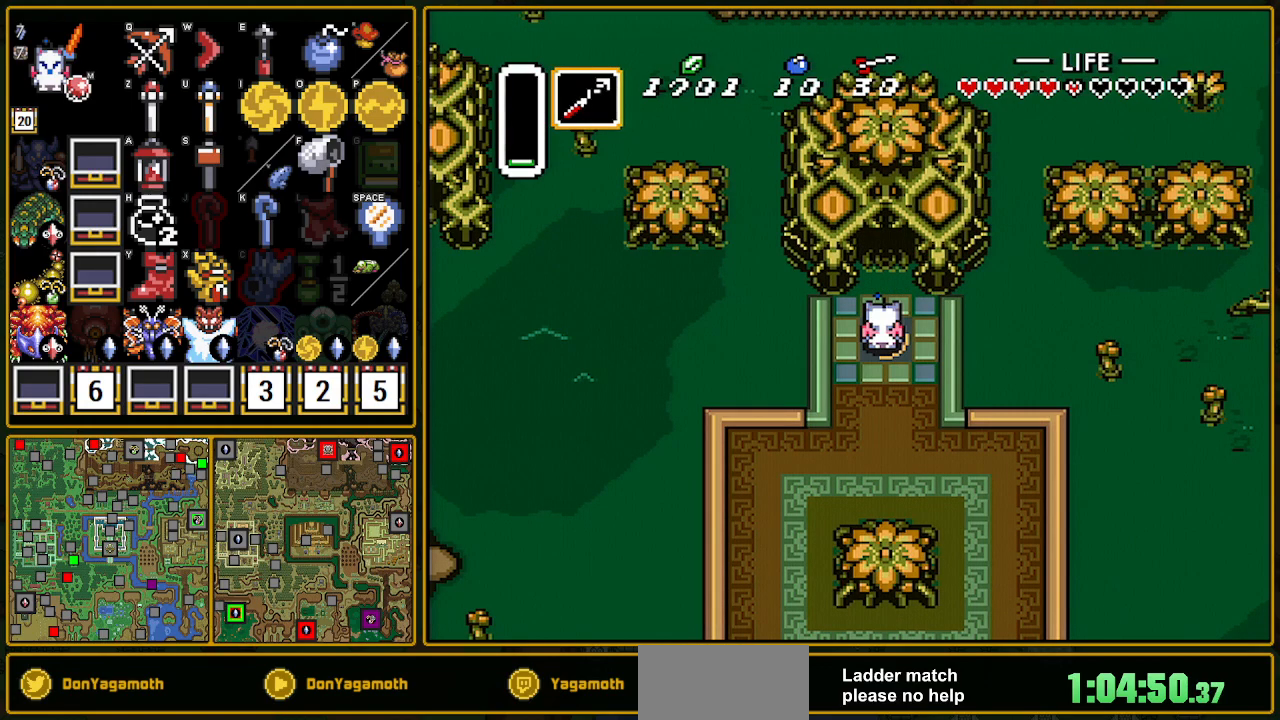
{"buttons": ["DPAD_UP"], "events": []}
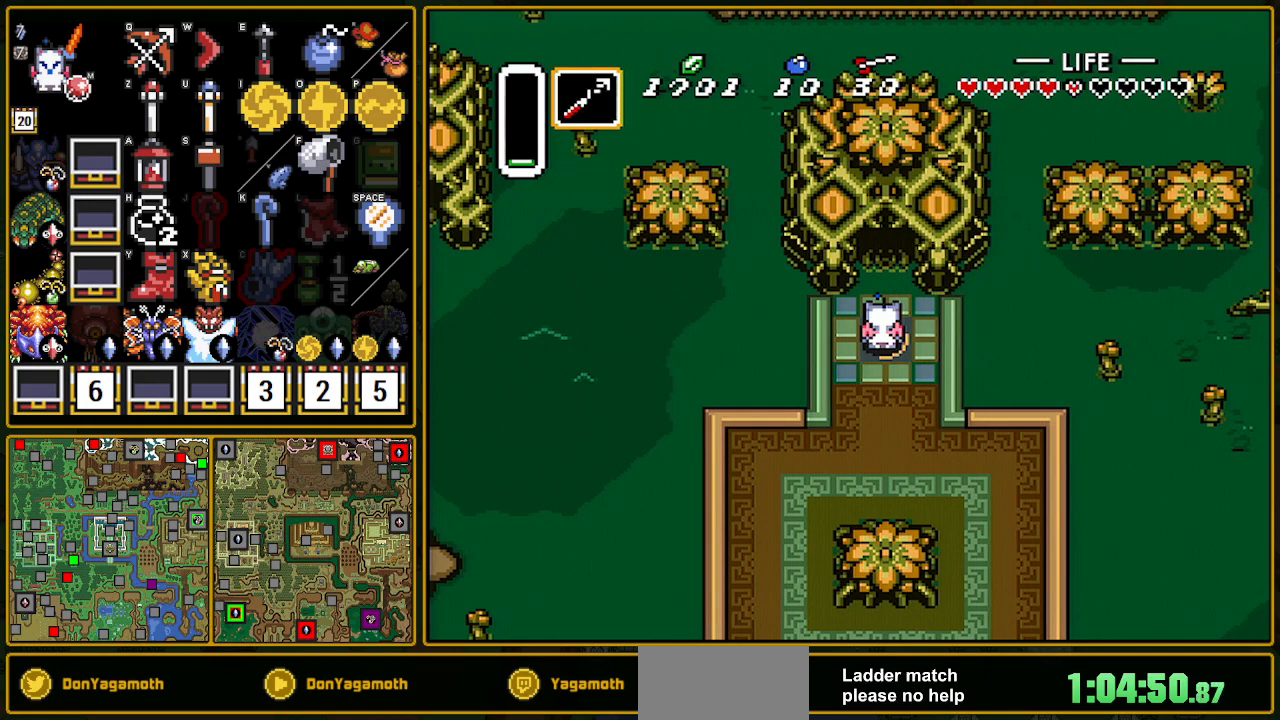
{"buttons": ["DPAD_UP"], "events": []}
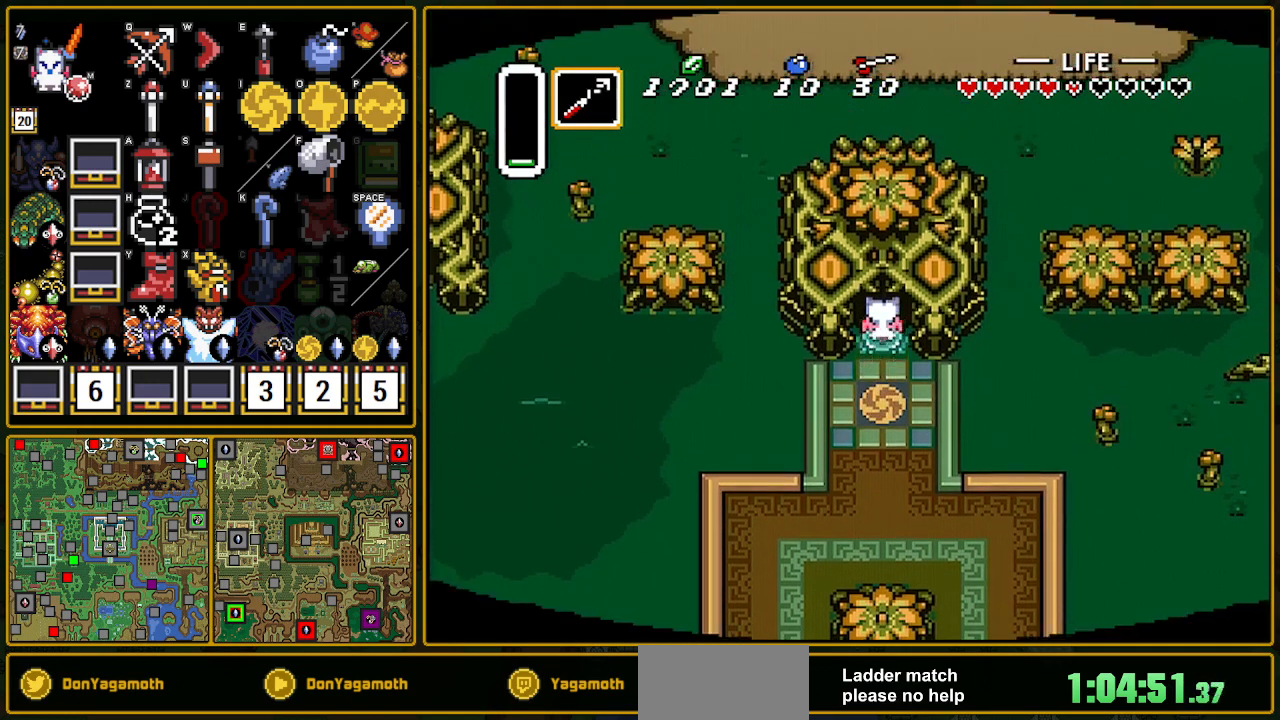
{"buttons": ["DPAD_UP"], "events": []}
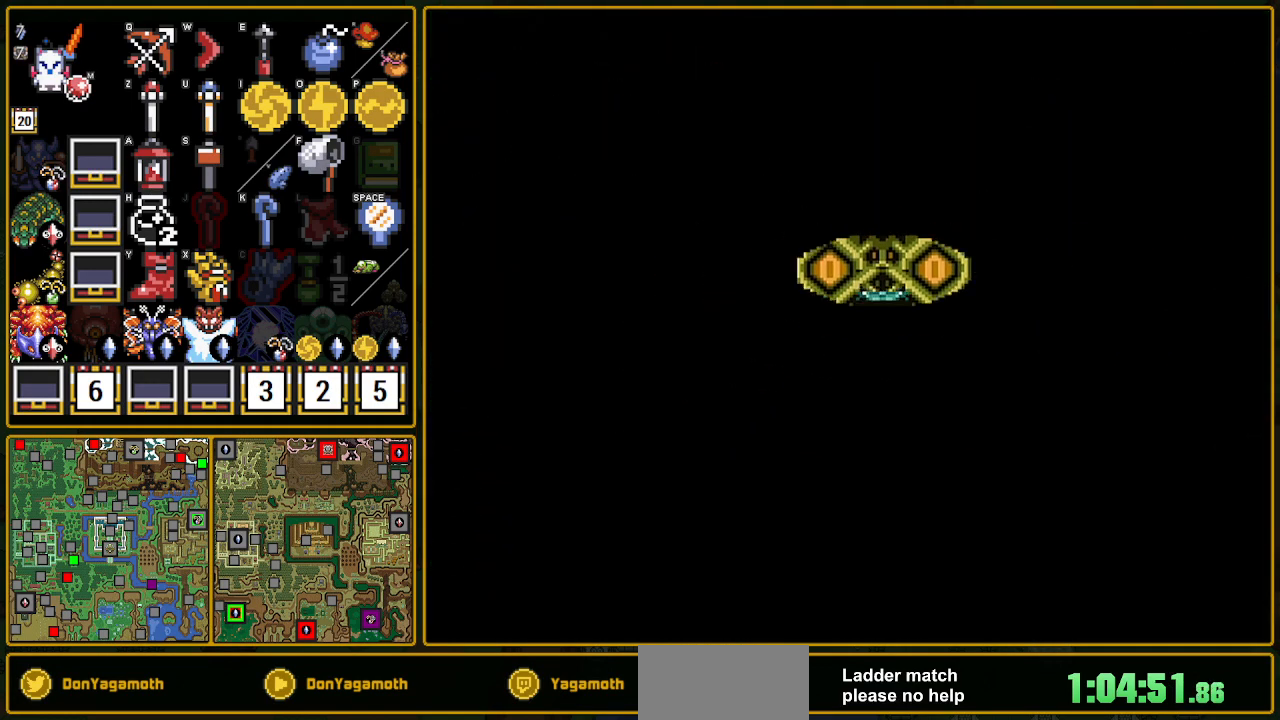
{"buttons": ["DPAD_UP"], "events": []}
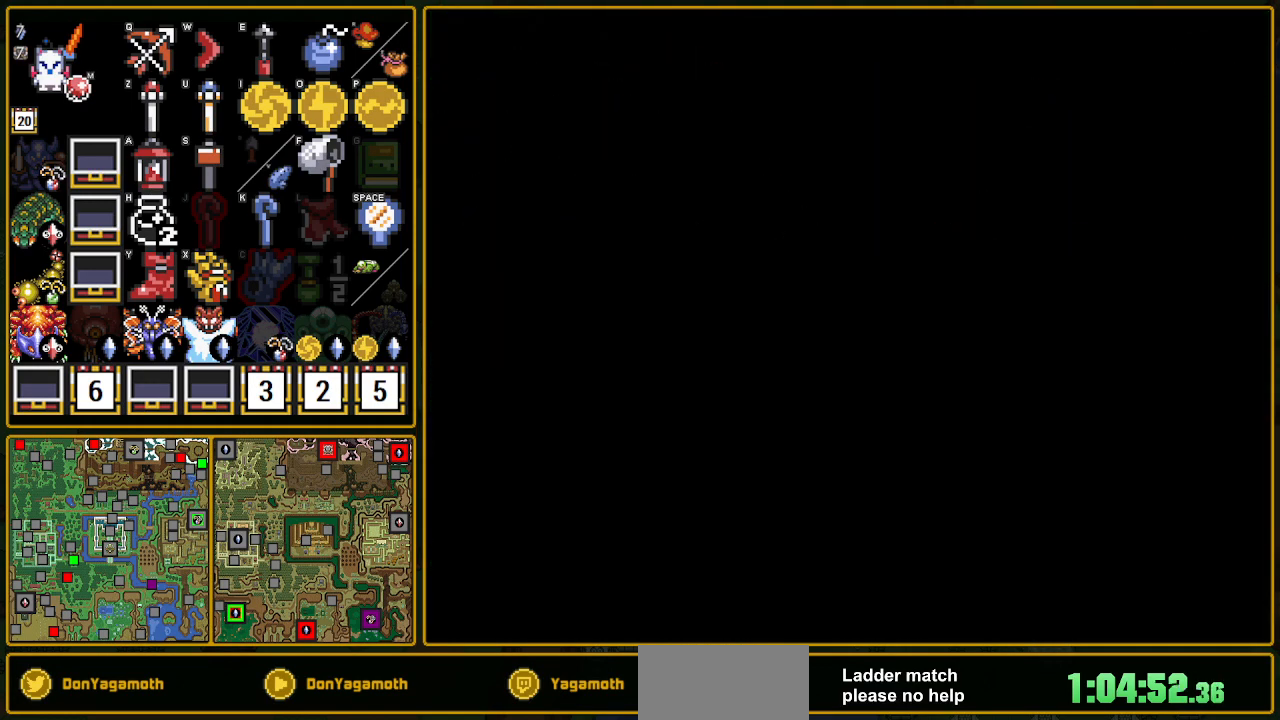
{"buttons": ["DPAD_UP"], "events": []}
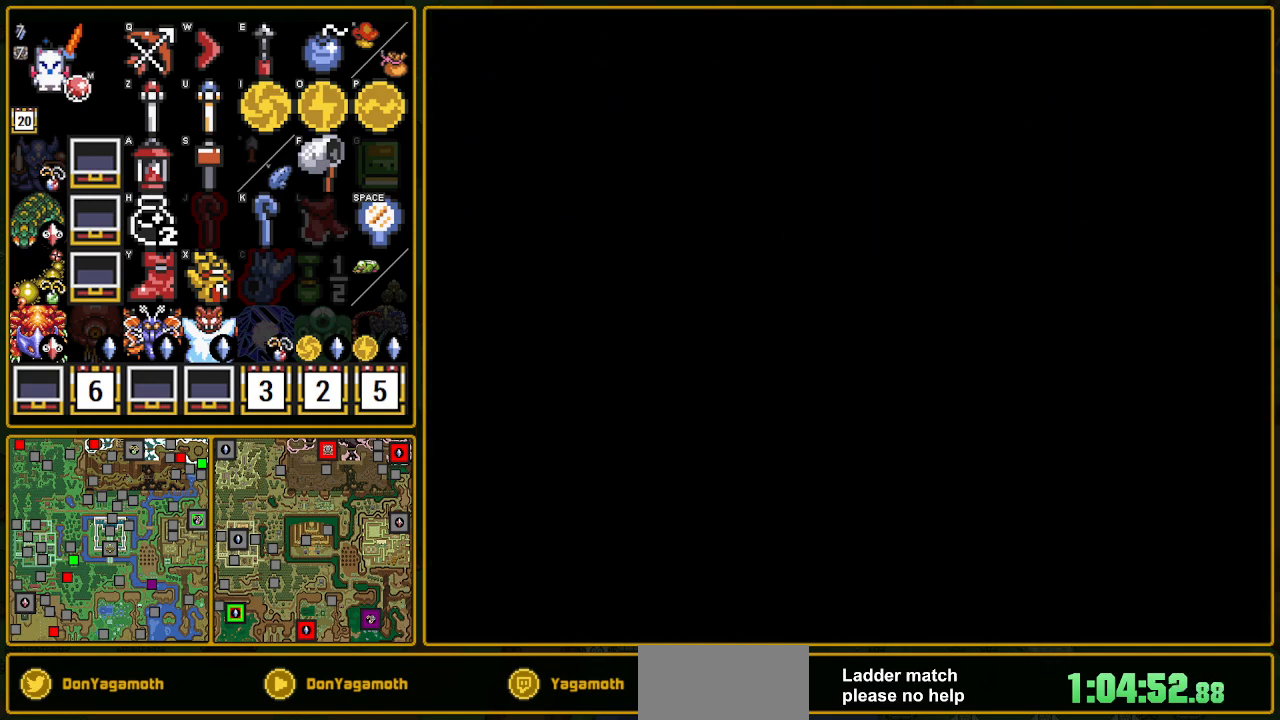
{"buttons": ["DPAD_UP"], "events": [[367, "DPAD_UP", "up"], [400, "DPAD_UP", "down"]]}
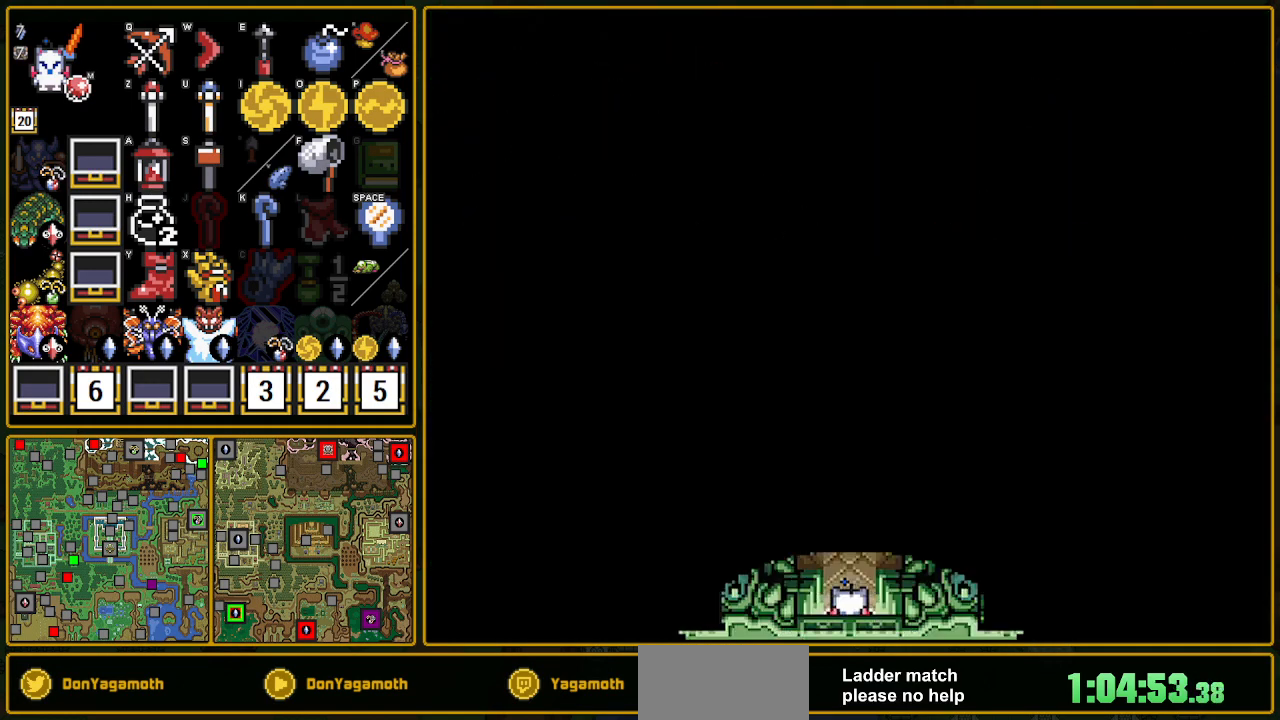
{"buttons": ["DPAD_UP"], "events": []}
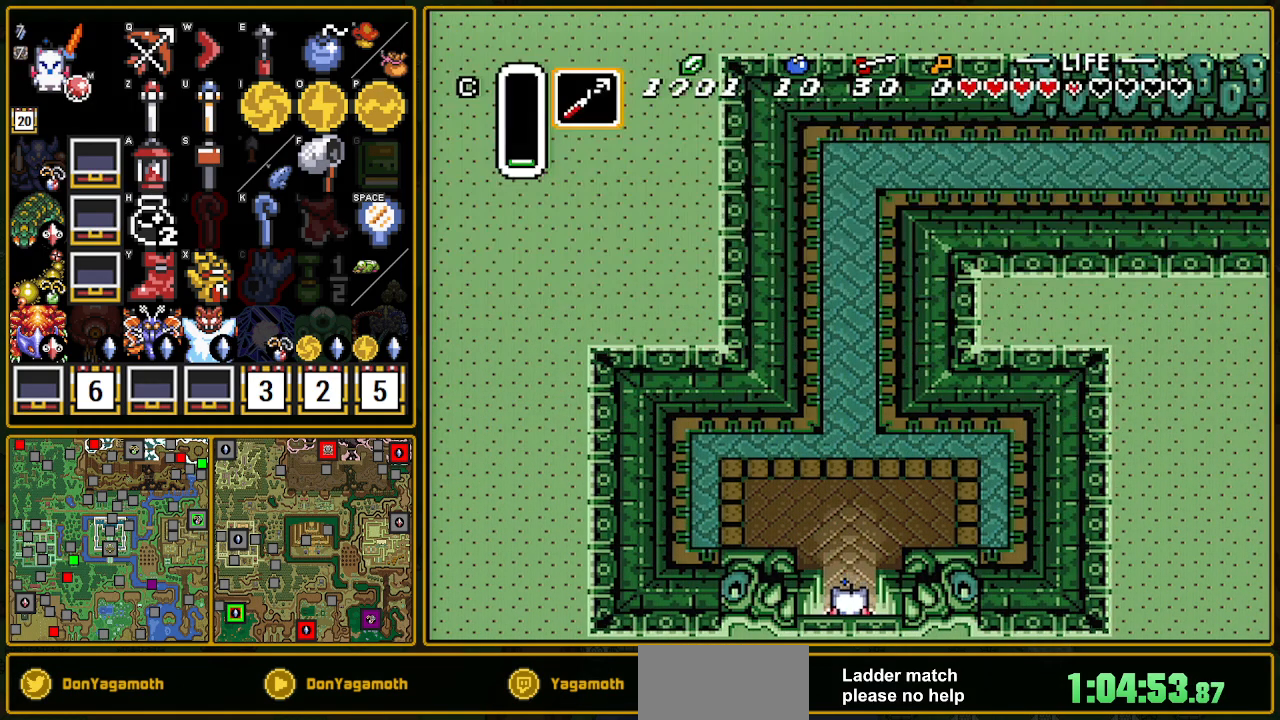
{"buttons": ["A", "DPAD_UP"], "events": [[100, "A", "down"]]}
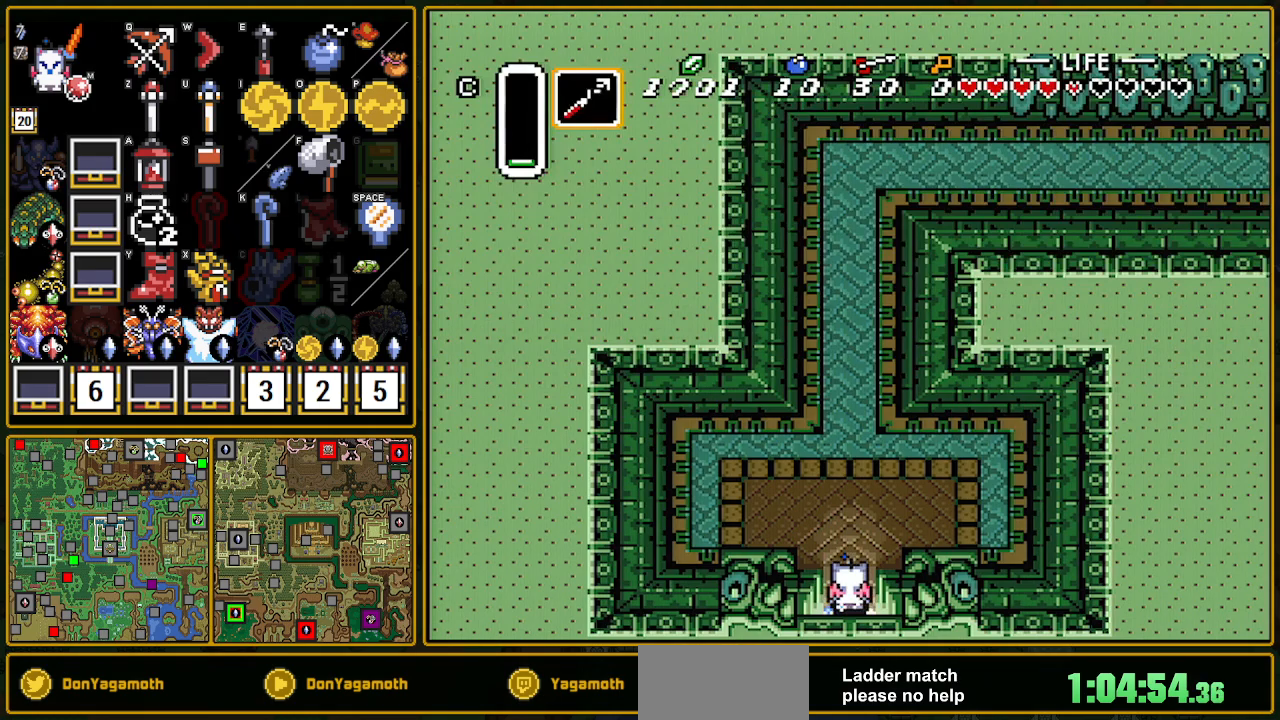
{"buttons": ["A", "DPAD_UP"], "events": []}
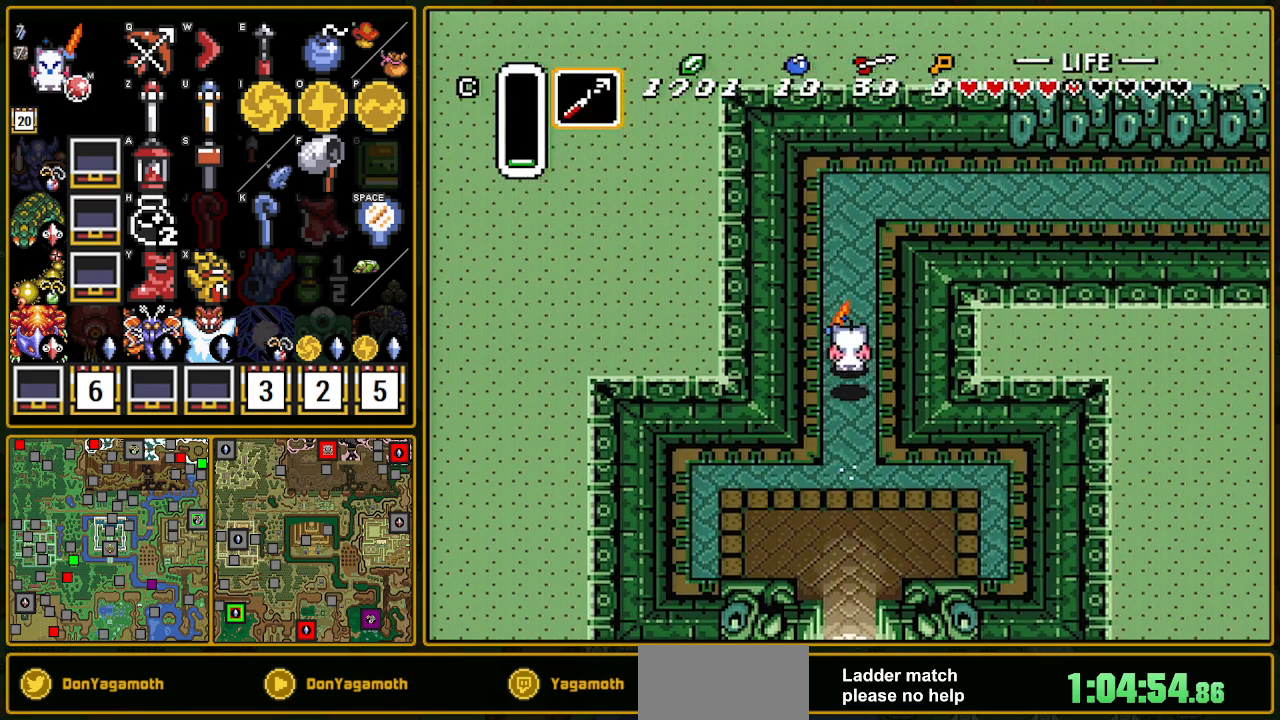
{"buttons": ["Y", "DPAD_RIGHT"], "events": [[17, "A", "up"], [217, "DPAD_RIGHT", "down"], [233, "DPAD_UP", "up"], [333, "Y", "down"], [467, "Y", "up"], [500, "Y", "down"]]}
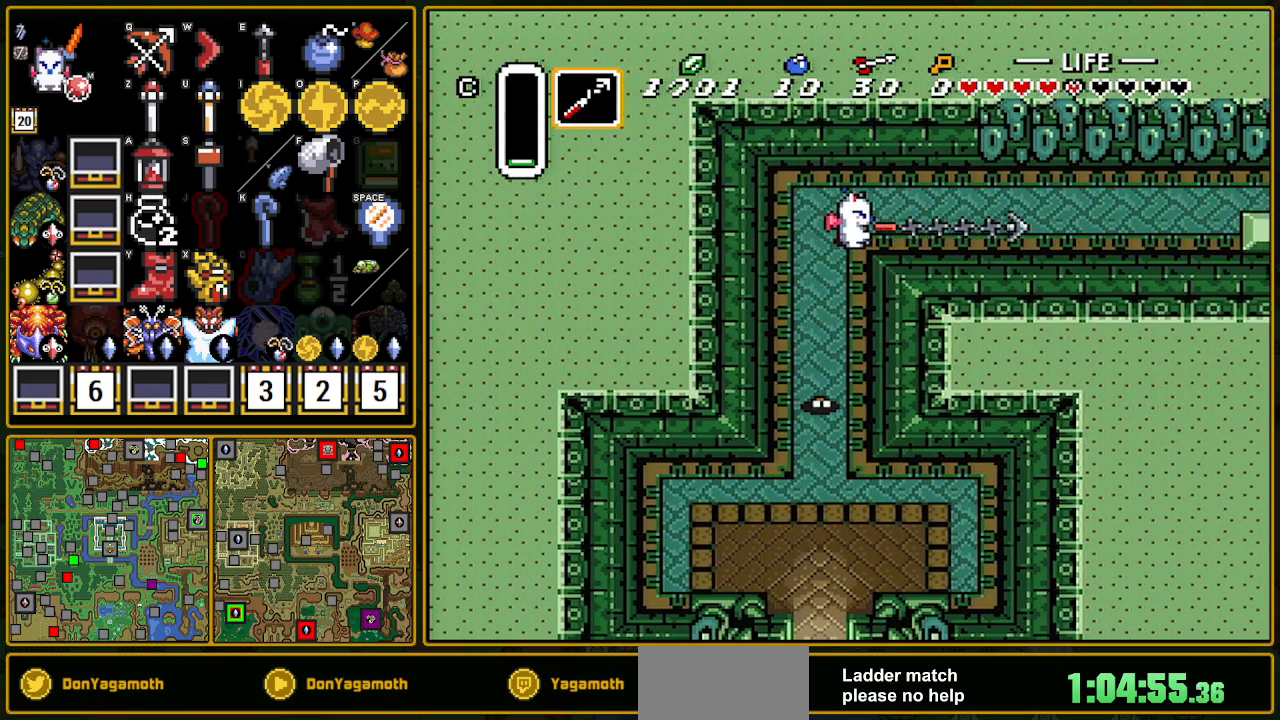
{"buttons": ["DPAD_UP", "DPAD_RIGHT"], "events": [[100, "Y", "up"], [317, "DPAD_UP", "down"]]}
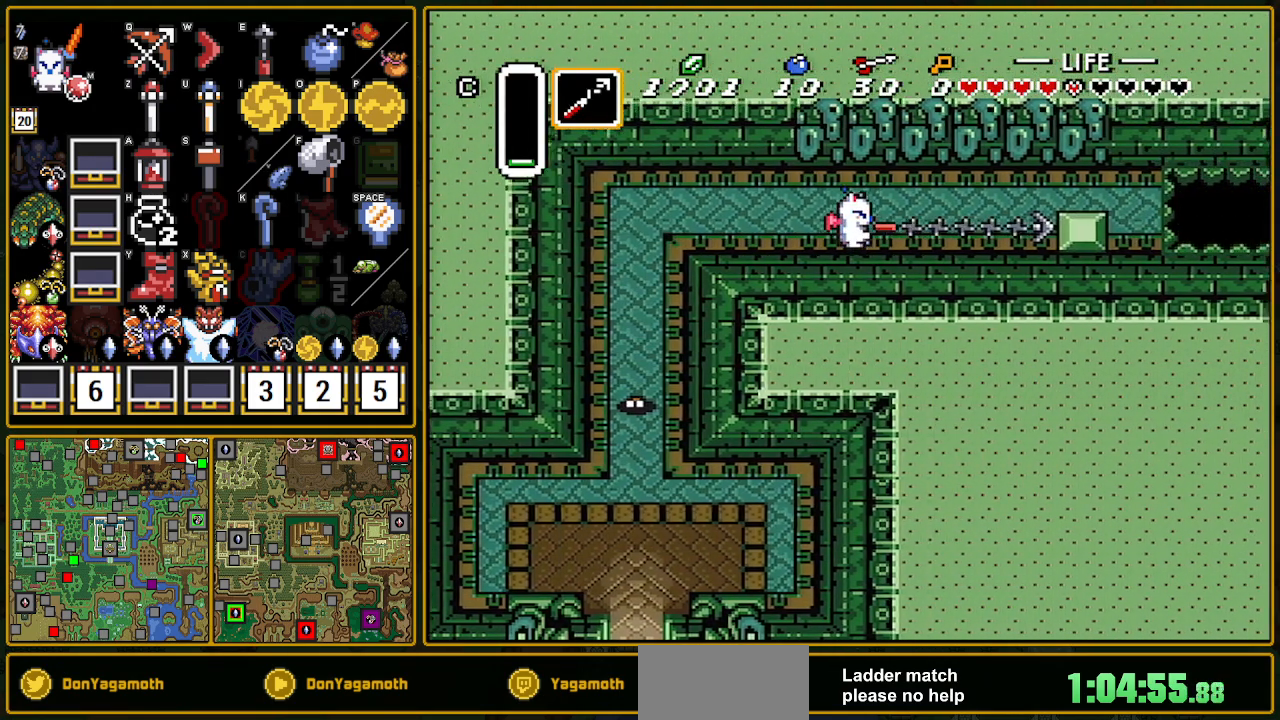
{"buttons": ["DPAD_UP", "DPAD_RIGHT"], "events": []}
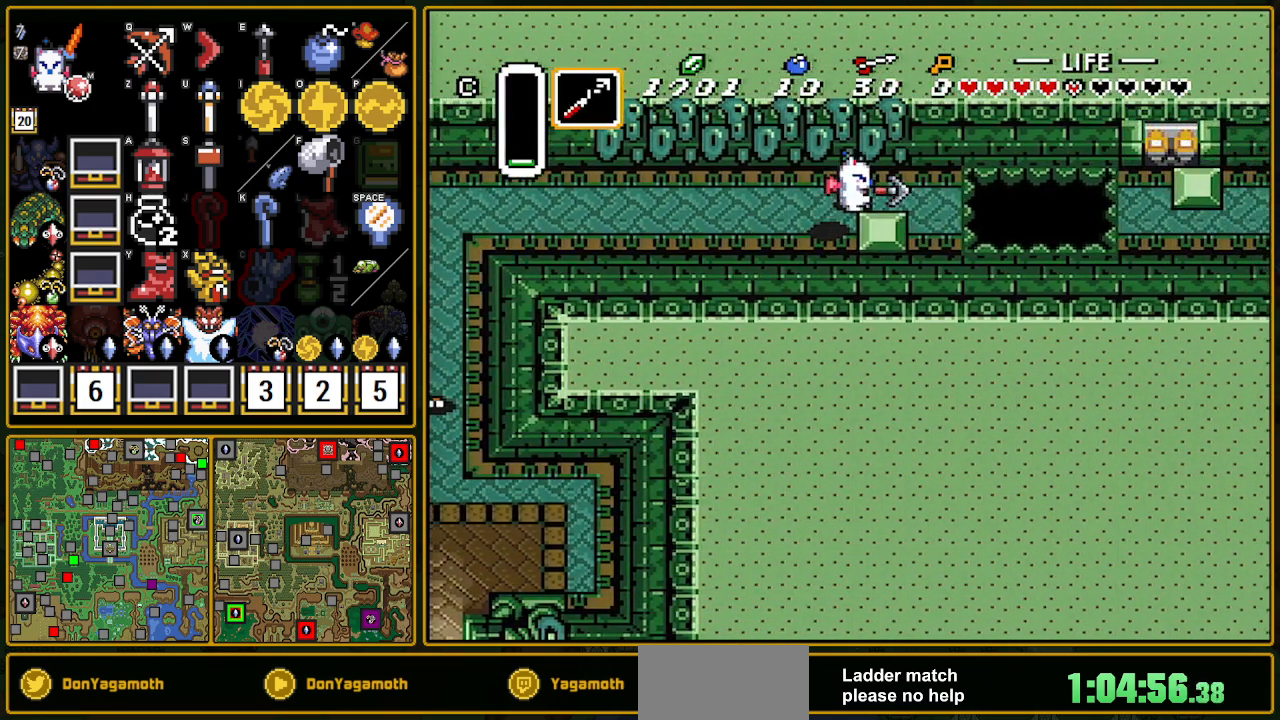
{"buttons": ["DPAD_DOWN", "DPAD_RIGHT"], "events": [[33, "DPAD_UP", "up"], [33, "Y", "down"], [100, "Y", "up"], [200, "DPAD_DOWN", "down"]]}
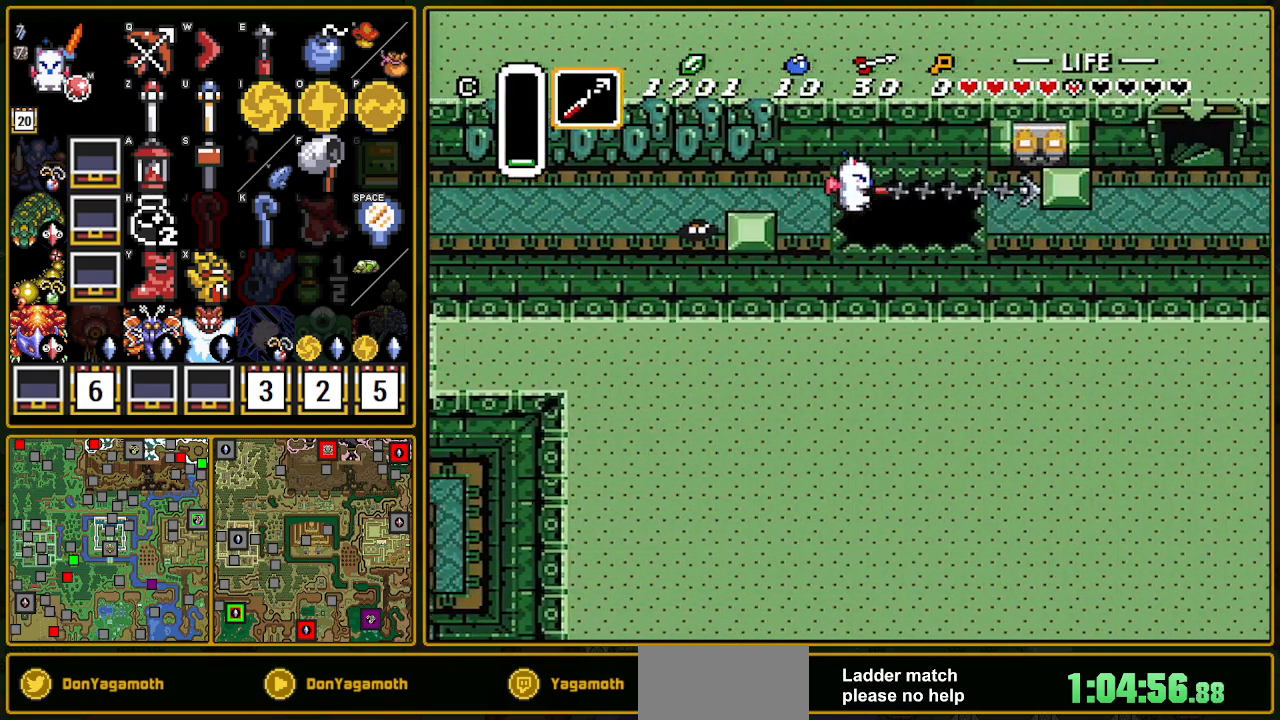
{"buttons": ["DPAD_RIGHT"], "events": [[450, "DPAD_DOWN", "up"]]}
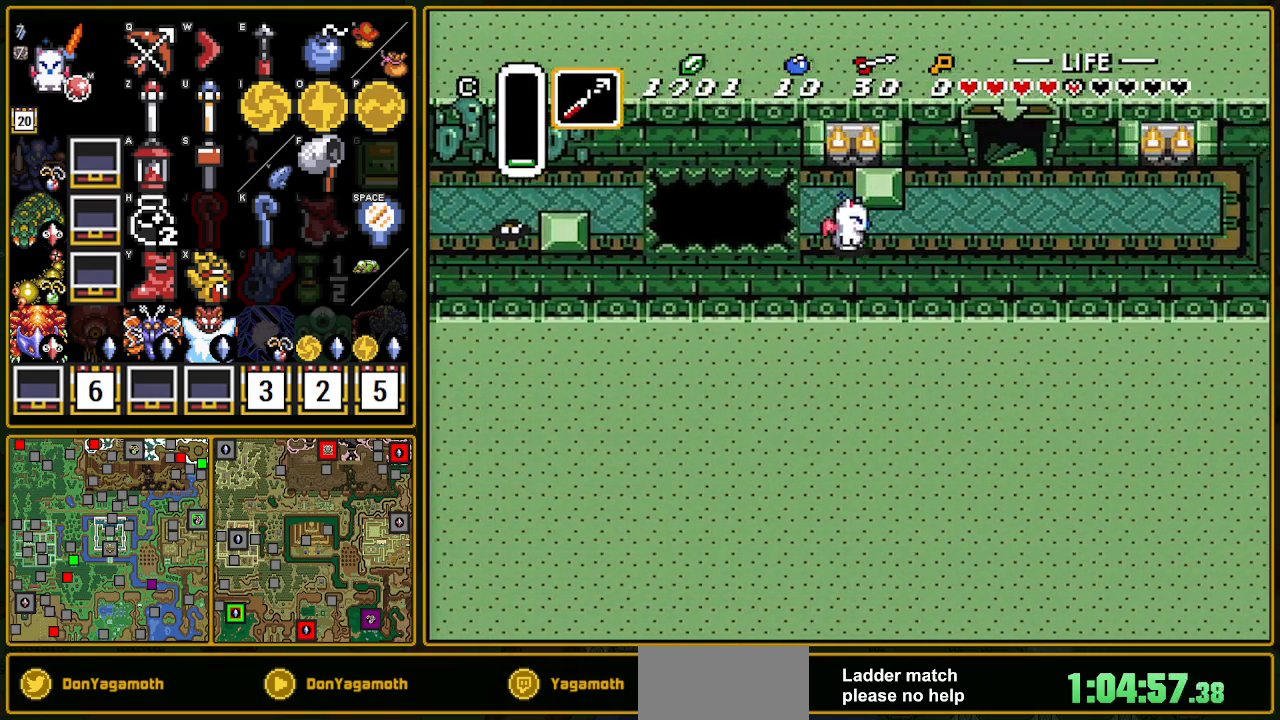
{"buttons": ["DPAD_UP", "DPAD_RIGHT"], "events": [[117, "DPAD_UP", "down"], [217, "L1", "down"], [383, "DPAD_UP", "up"], [383, "L1", "up"], [433, "DPAD_UP", "down"]]}
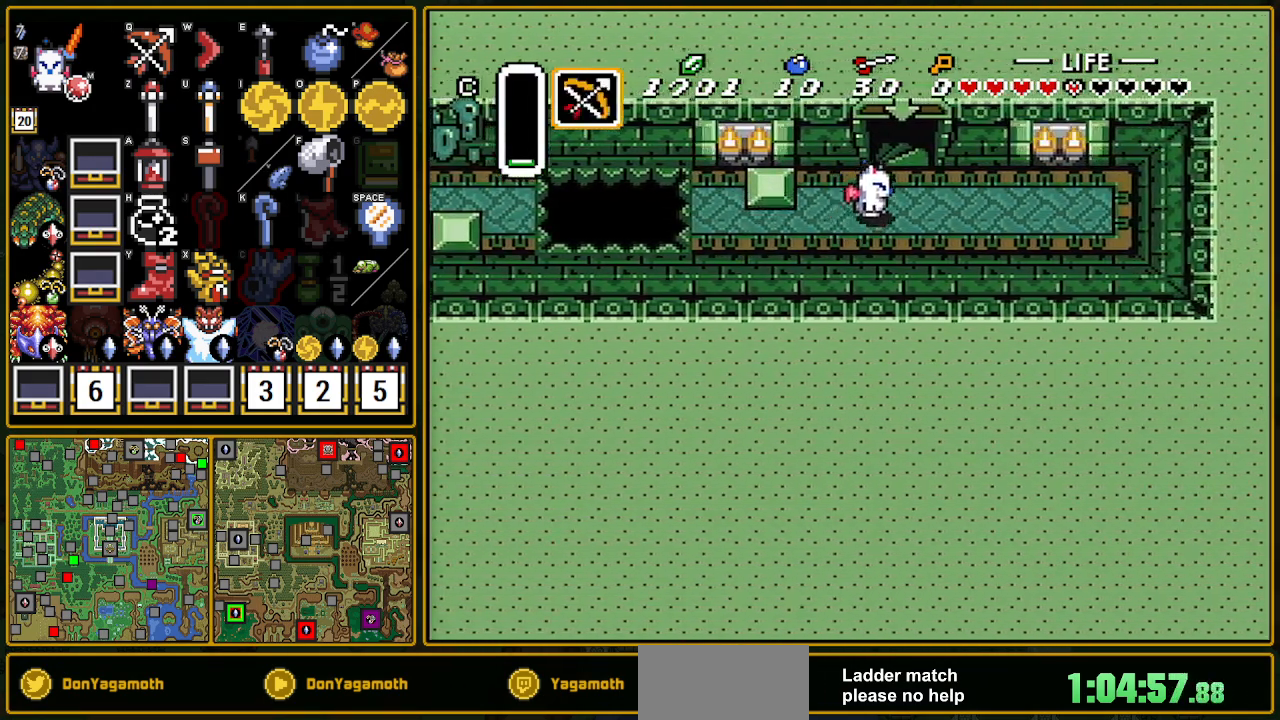
{"buttons": ["DPAD_UP"], "events": [[167, "DPAD_RIGHT", "up"]]}
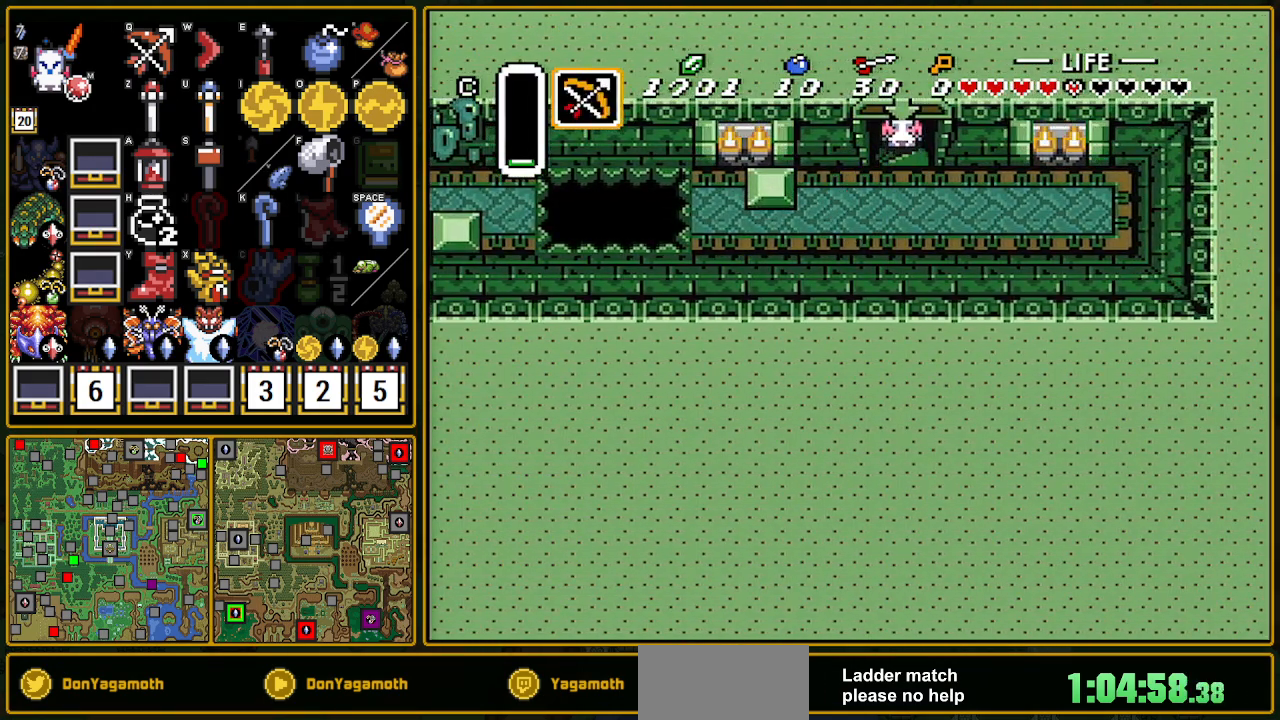
{"buttons": [], "events": [[67, "DPAD_UP", "up"]]}
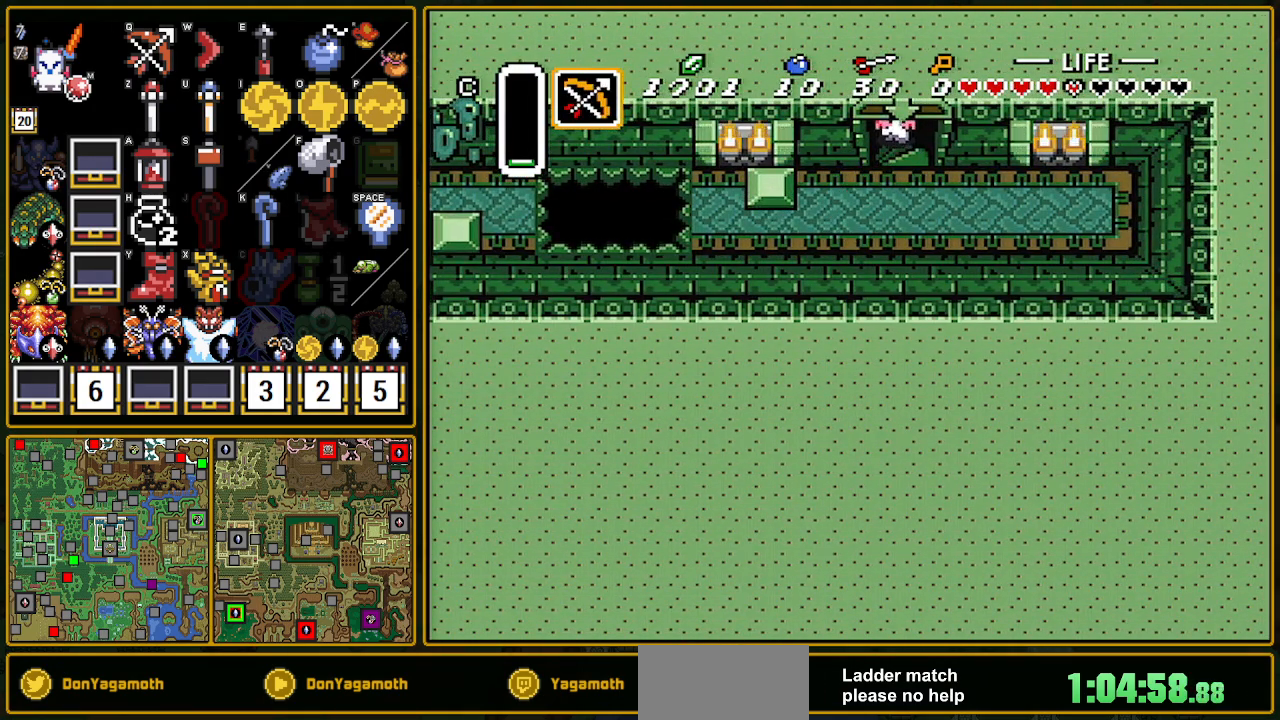
{"buttons": [], "events": []}